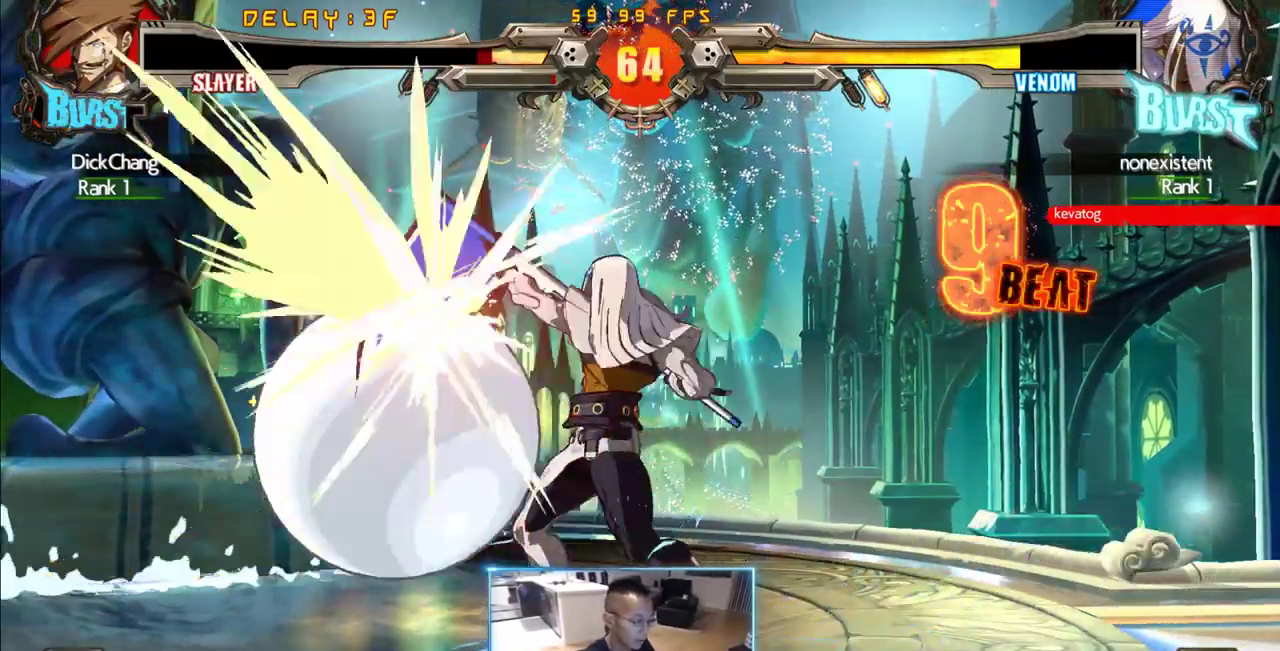
Gameplay with a controller (arcade stick); each line is a JSON object with the inputs held at the frame after it (dt_ms = milliseconds from this image to that frame). "events" lists button and stick changes between this image and that frame as [ms after this image, input, new state], when the widget could be followed in between. Not read: L3 R3 S other_buttons.
{"dt_ms": 500, "buttons": ["DPAD_LEFT"], "events": []}
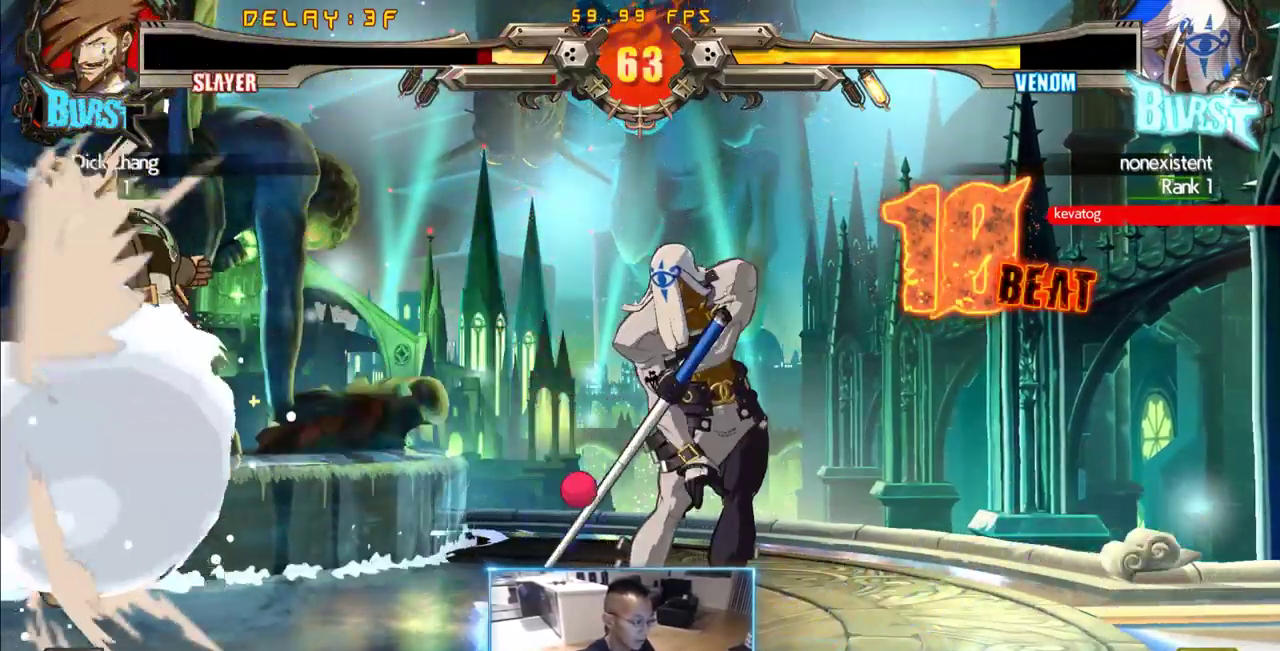
{"dt_ms": 500, "buttons": ["DPAD_DOWN", "DPAD_LEFT"], "events": [[267, "DPAD_DOWN", "down"]]}
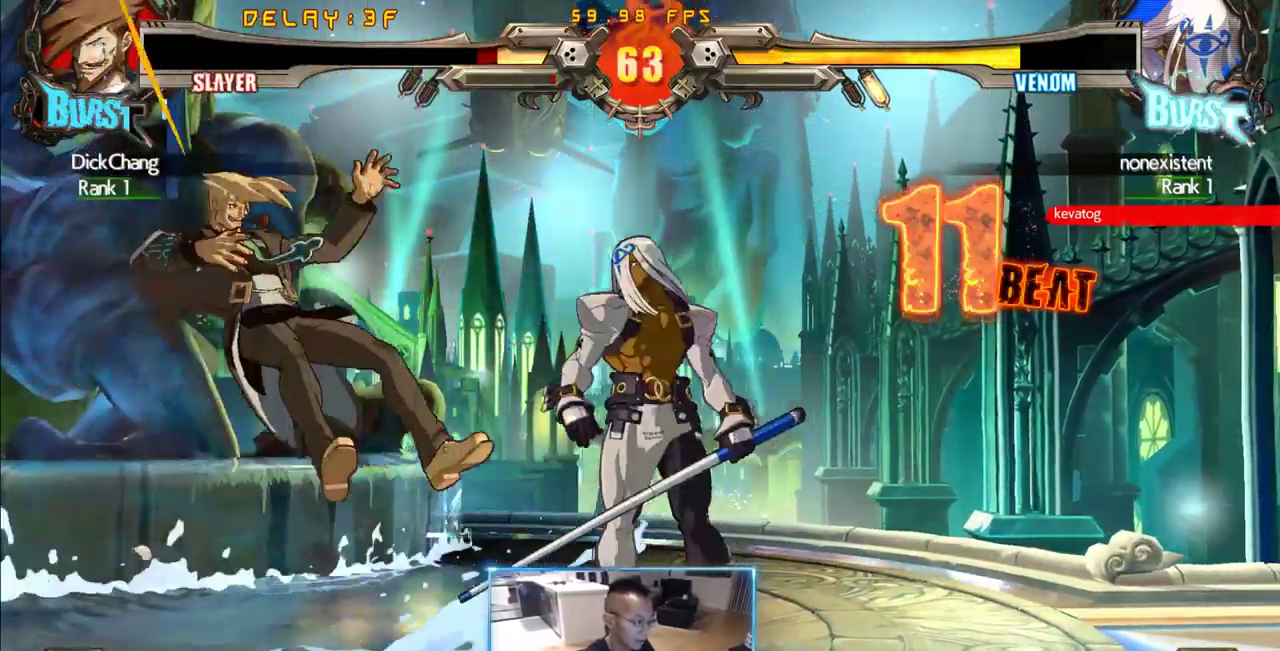
{"dt_ms": 500, "buttons": ["DPAD_DOWN", "DPAD_LEFT"], "events": [[100, "DPAD_DOWN", "up"], [433, "DPAD_DOWN", "down"]]}
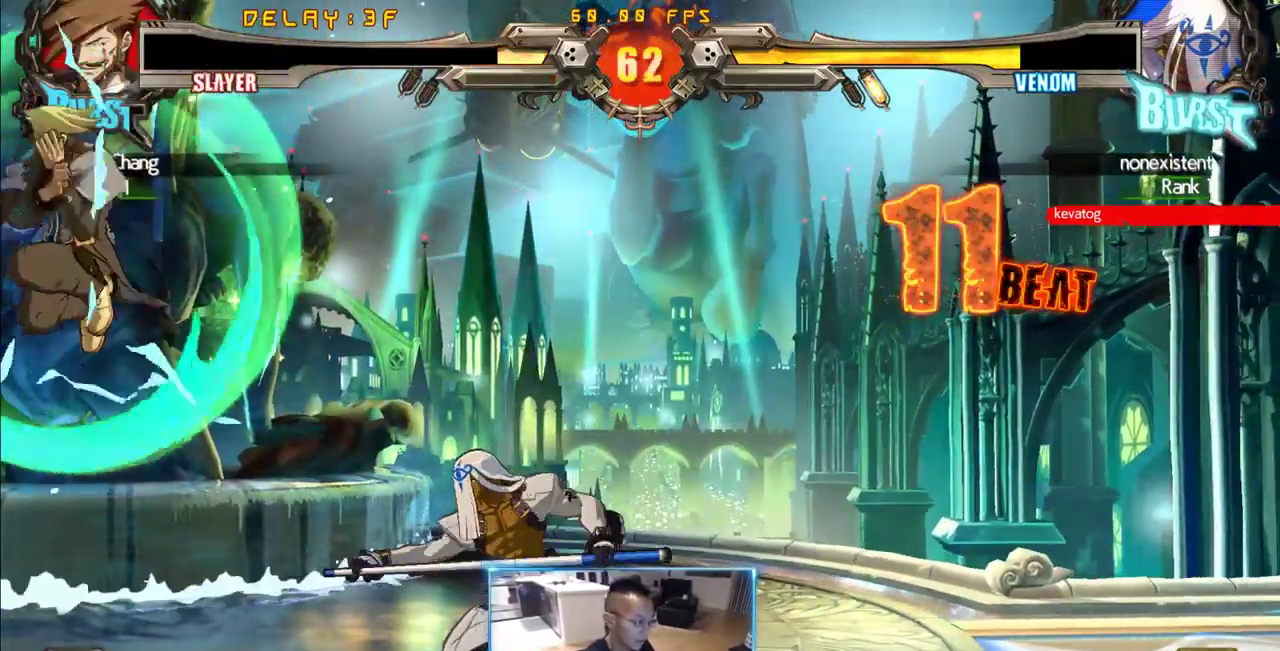
{"dt_ms": 500, "buttons": ["DPAD_DOWN", "DPAD_LEFT"], "events": []}
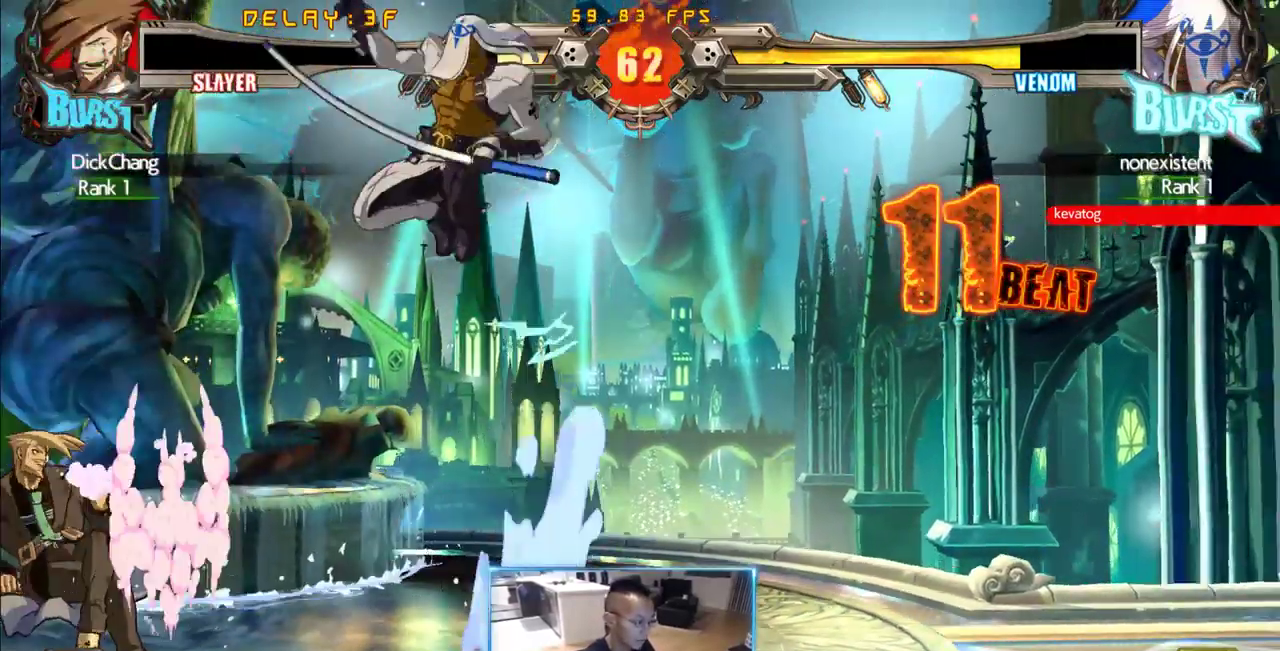
{"dt_ms": 500, "buttons": ["DPAD_LEFT"], "events": [[183, "DPAD_DOWN", "up"]]}
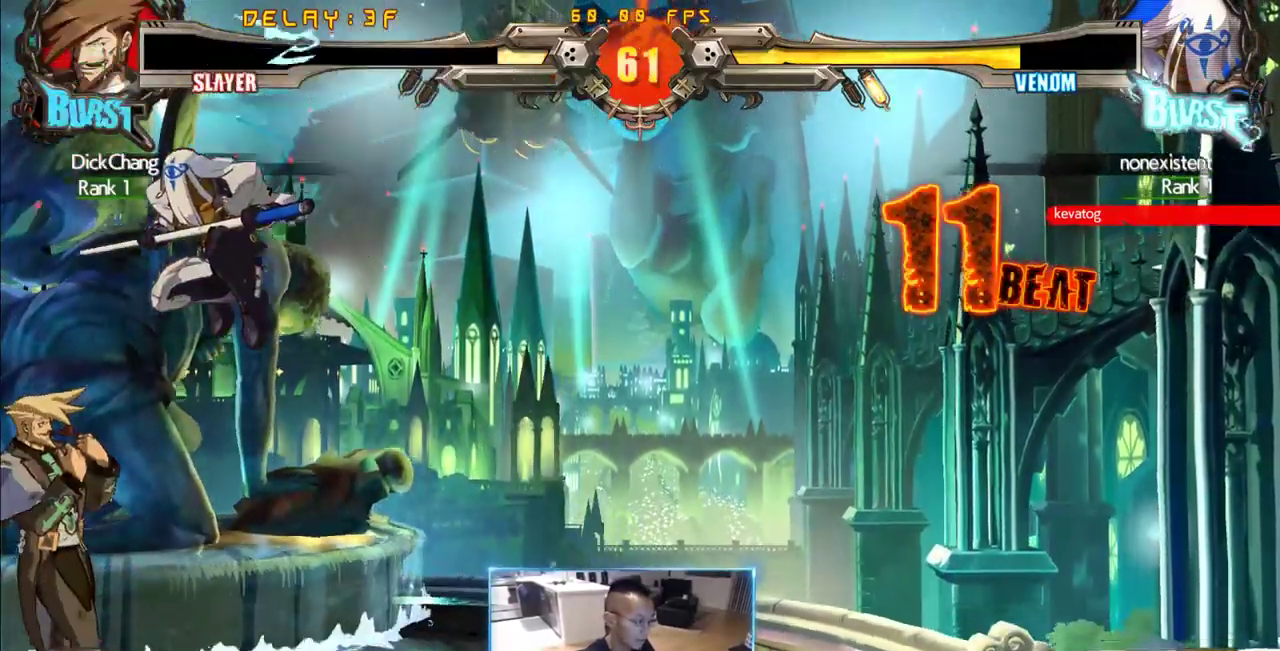
{"dt_ms": 500, "buttons": ["DPAD_DOWN", "DPAD_LEFT"], "events": [[333, "DPAD_DOWN", "down"]]}
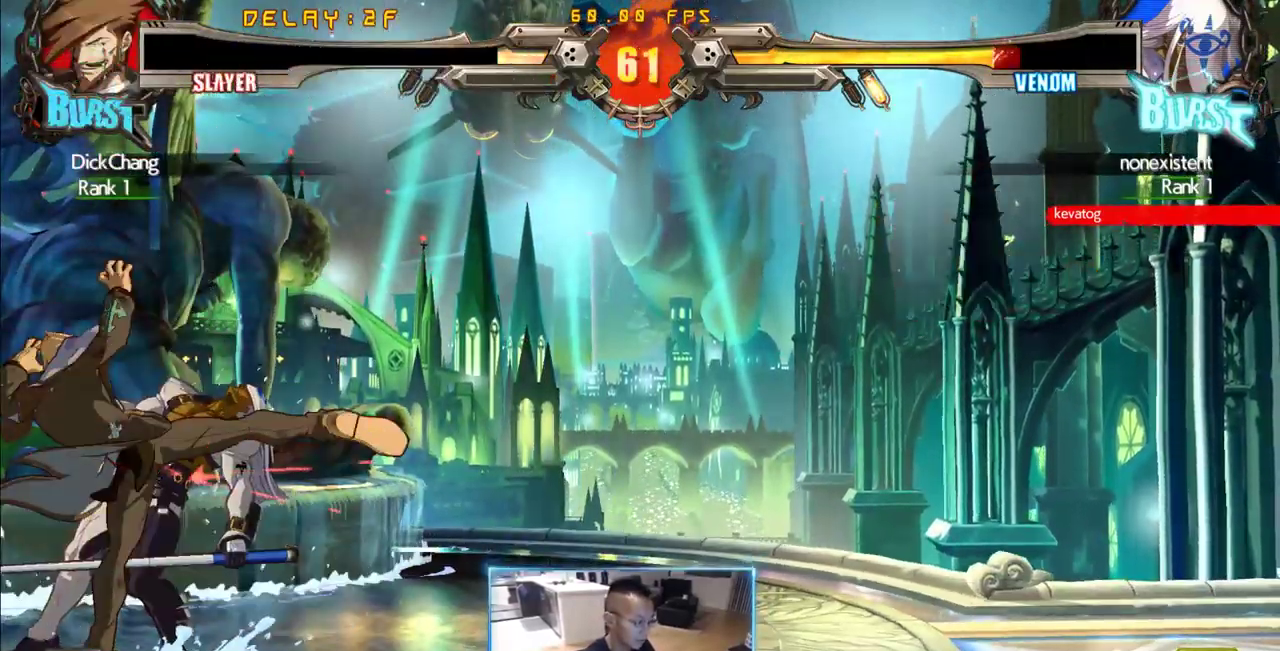
{"dt_ms": 500, "buttons": ["DPAD_DOWN", "DPAD_LEFT"], "events": []}
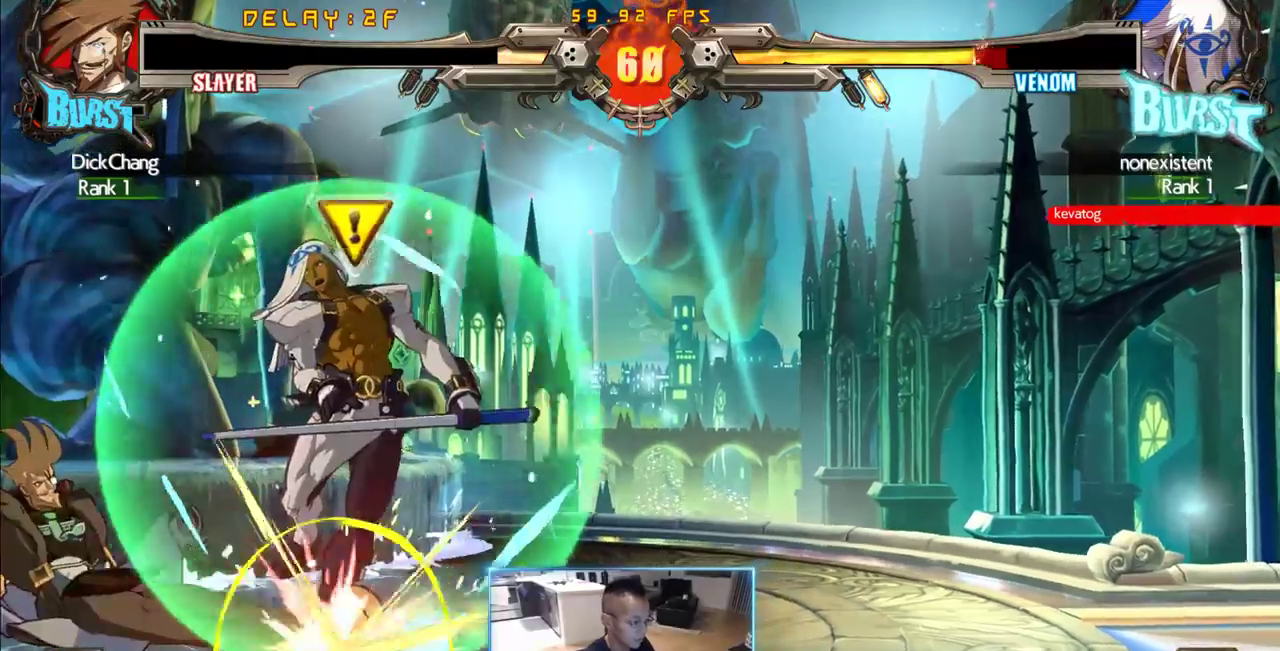
{"dt_ms": 500, "buttons": ["DPAD_RIGHT"], "events": [[83, "DPAD_DOWN", "up"], [83, "DPAD_LEFT", "up"], [267, "DPAD_RIGHT", "down"]]}
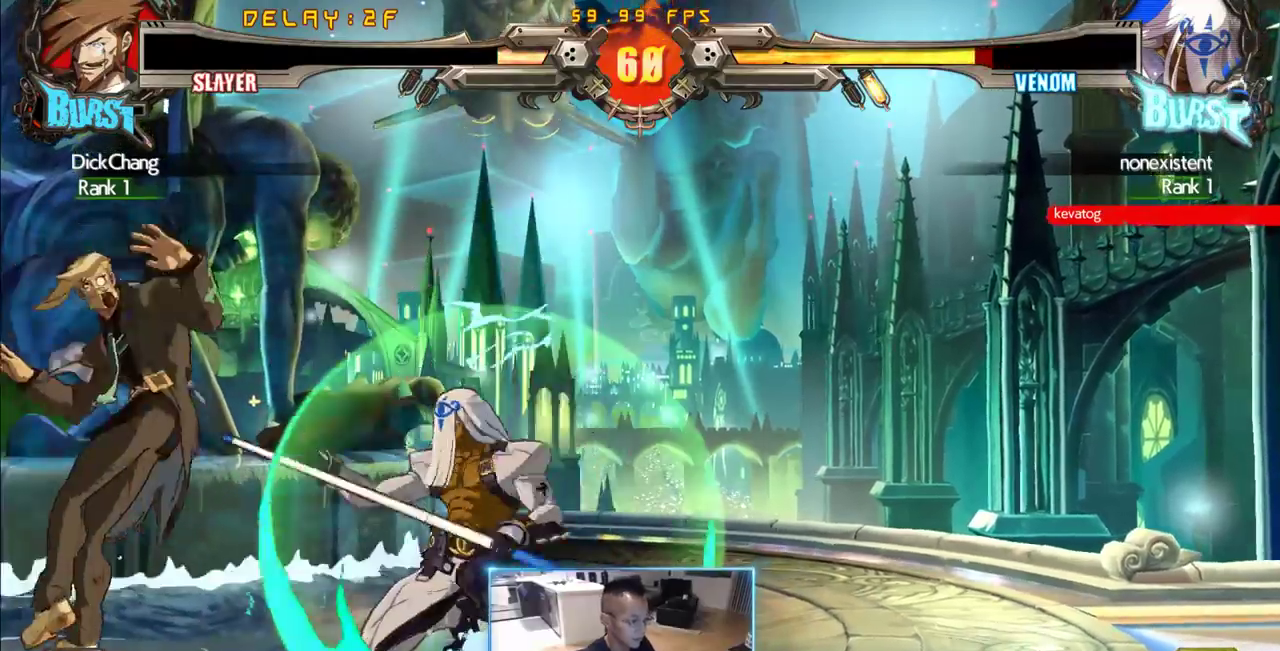
{"dt_ms": 500, "buttons": [], "events": [[100, "DPAD_DOWN", "down"], [150, "DPAD_RIGHT", "up"], [200, "DPAD_LEFT", "down"], [233, "DPAD_DOWN", "up"], [467, "DPAD_LEFT", "up"]]}
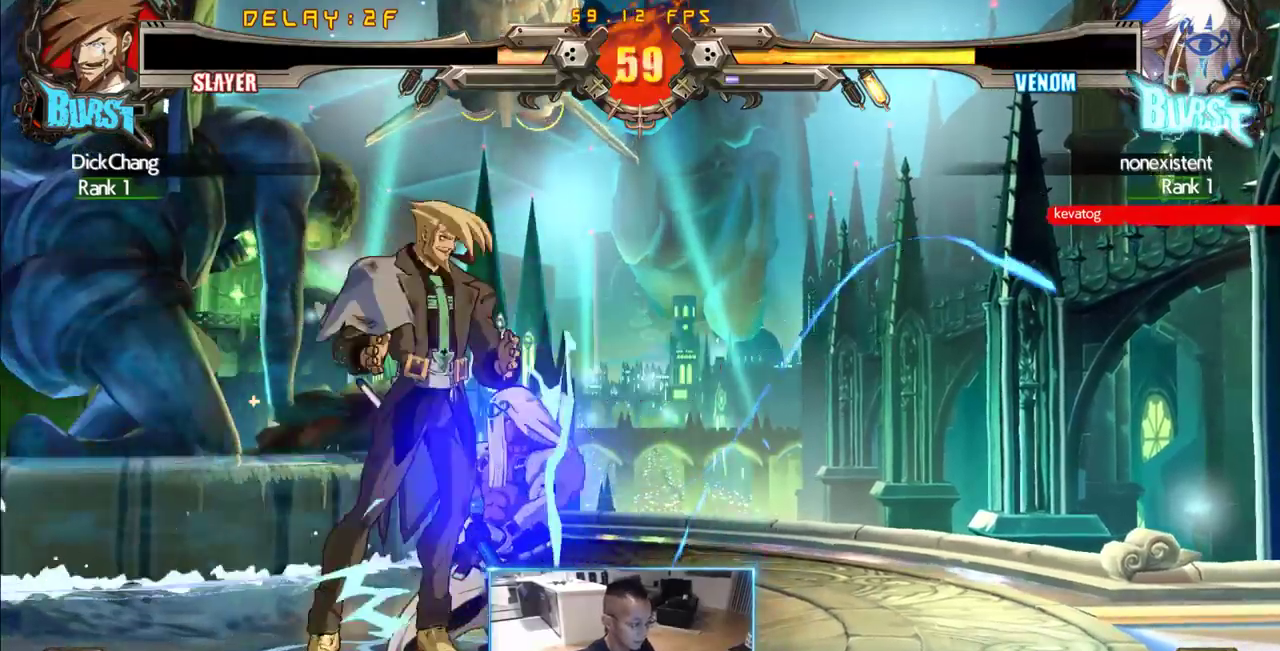
{"dt_ms": 500, "buttons": [], "events": []}
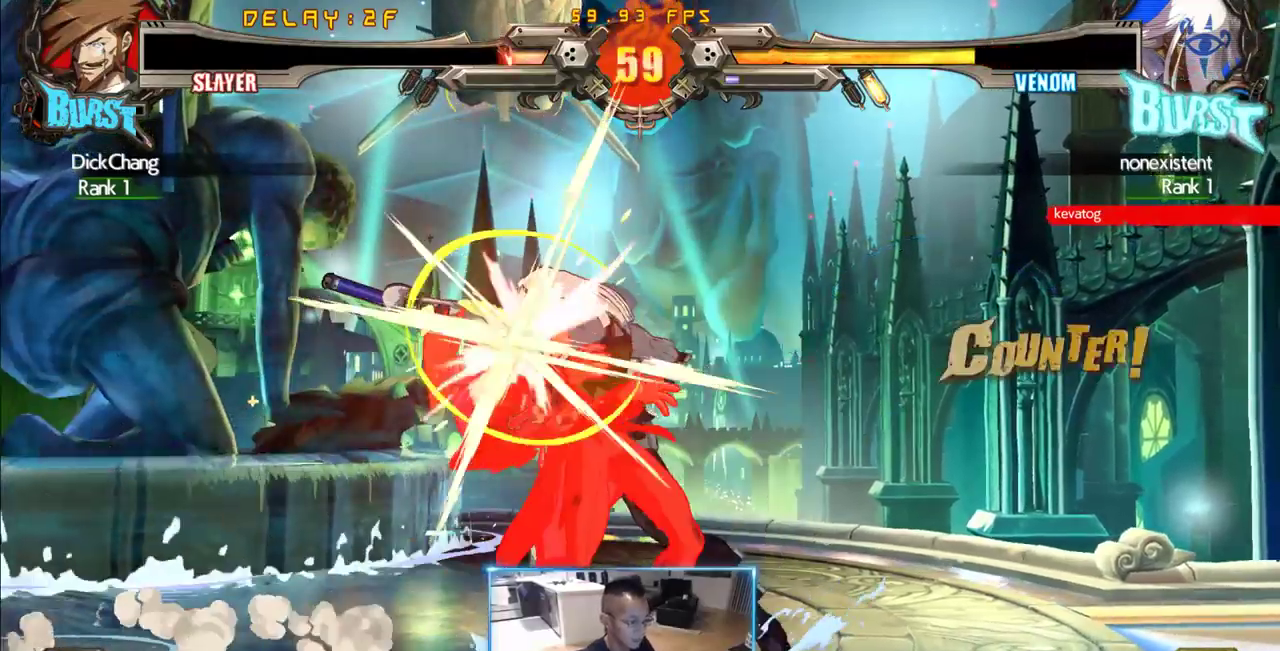
{"dt_ms": 500, "buttons": ["DPAD_DOWN", "DPAD_LEFT"], "events": [[317, "DPAD_LEFT", "down"], [367, "DPAD_DOWN", "down"]]}
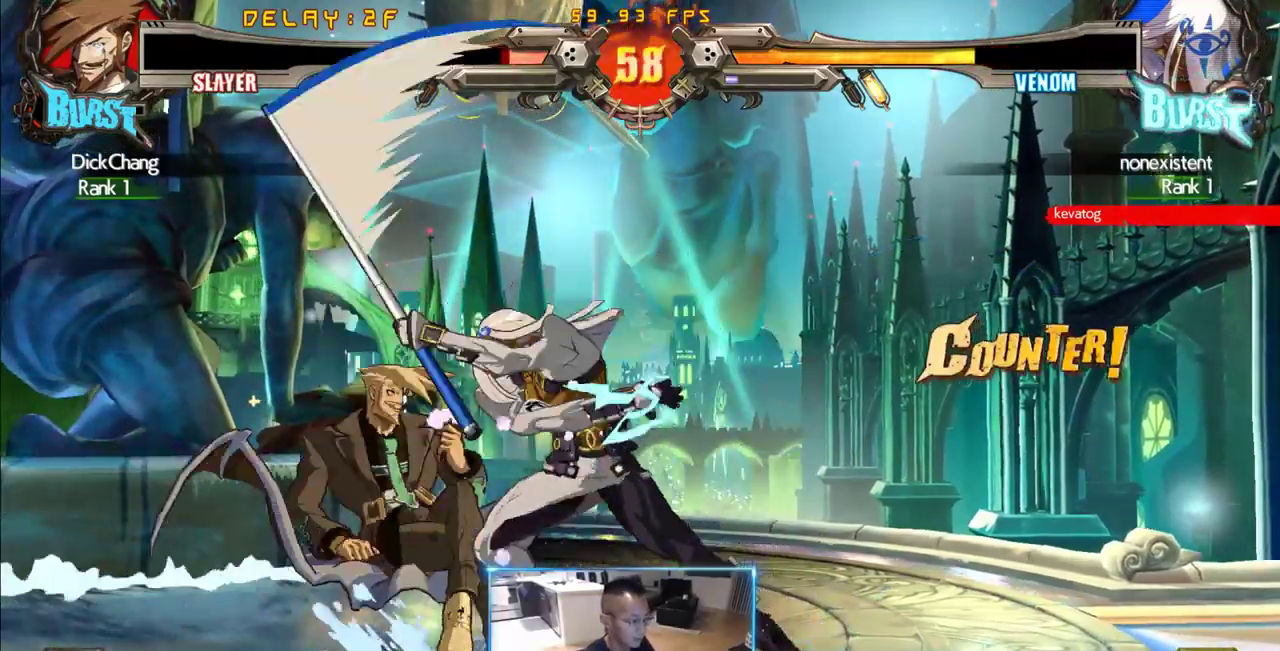
{"dt_ms": 500, "buttons": ["DPAD_DOWN", "DPAD_LEFT"], "events": []}
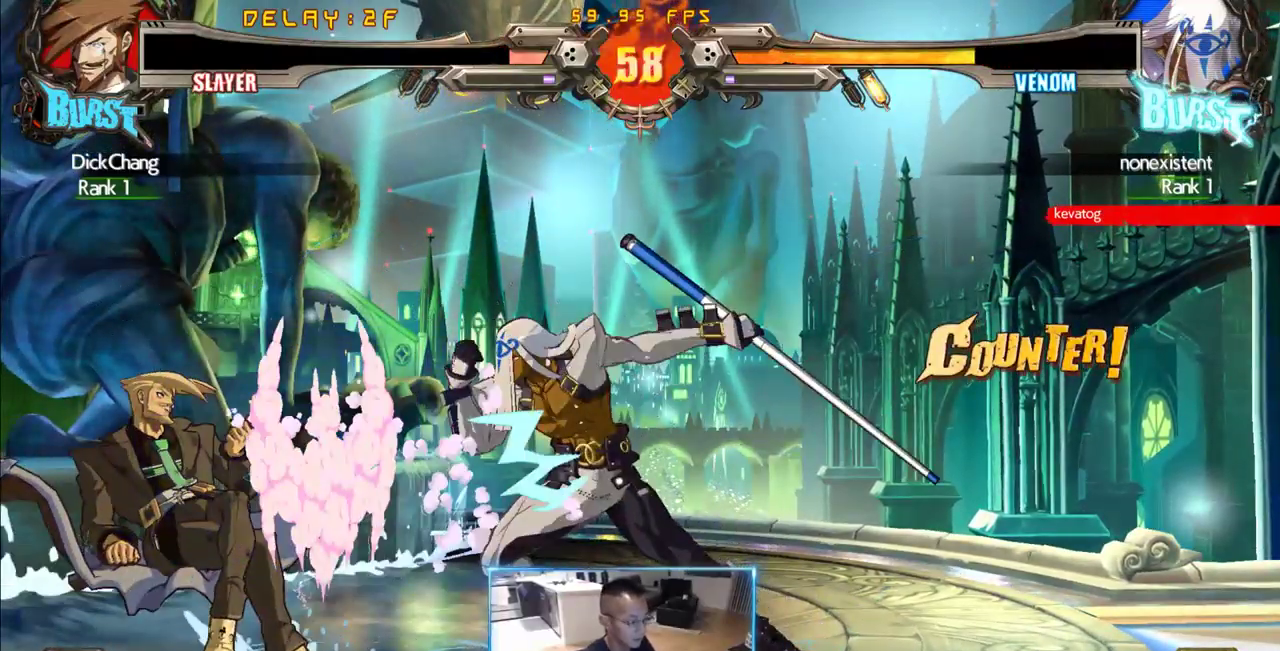
{"dt_ms": 500, "buttons": [], "events": [[350, "DPAD_DOWN", "up"], [350, "DPAD_LEFT", "up"], [400, "DPAD_RIGHT", "down"], [483, "DPAD_RIGHT", "up"]]}
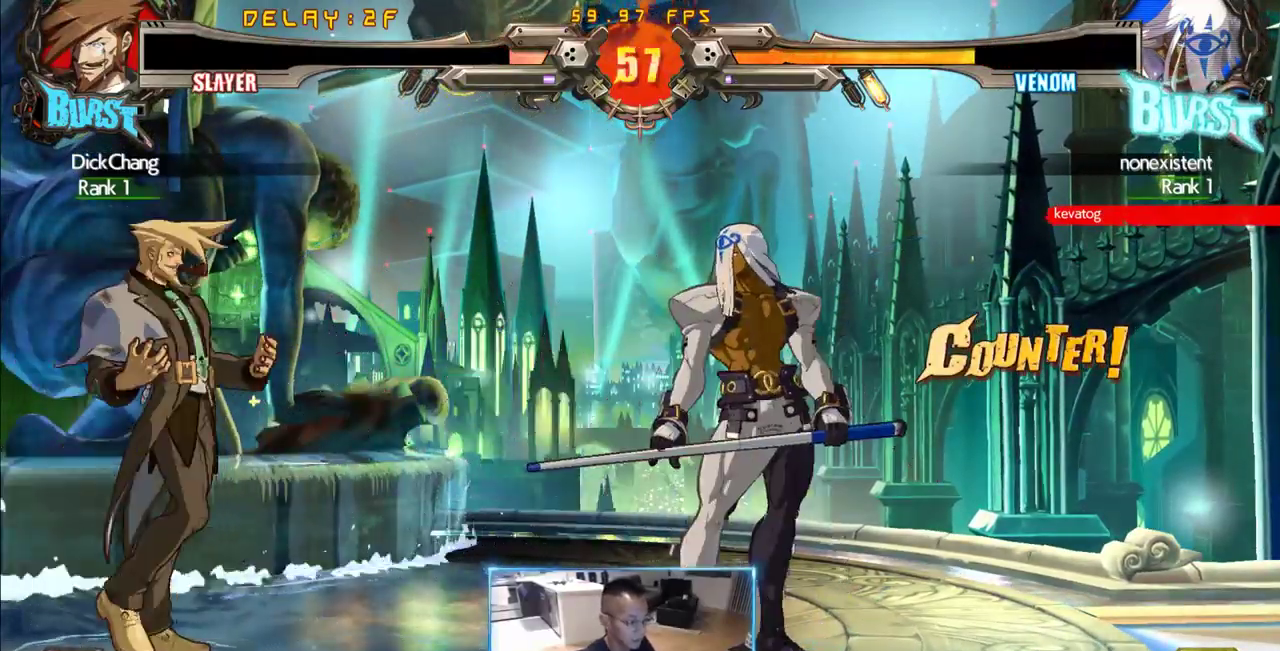
{"dt_ms": 500, "buttons": [], "events": [[33, "DPAD_RIGHT", "down"], [317, "DPAD_RIGHT", "up"]]}
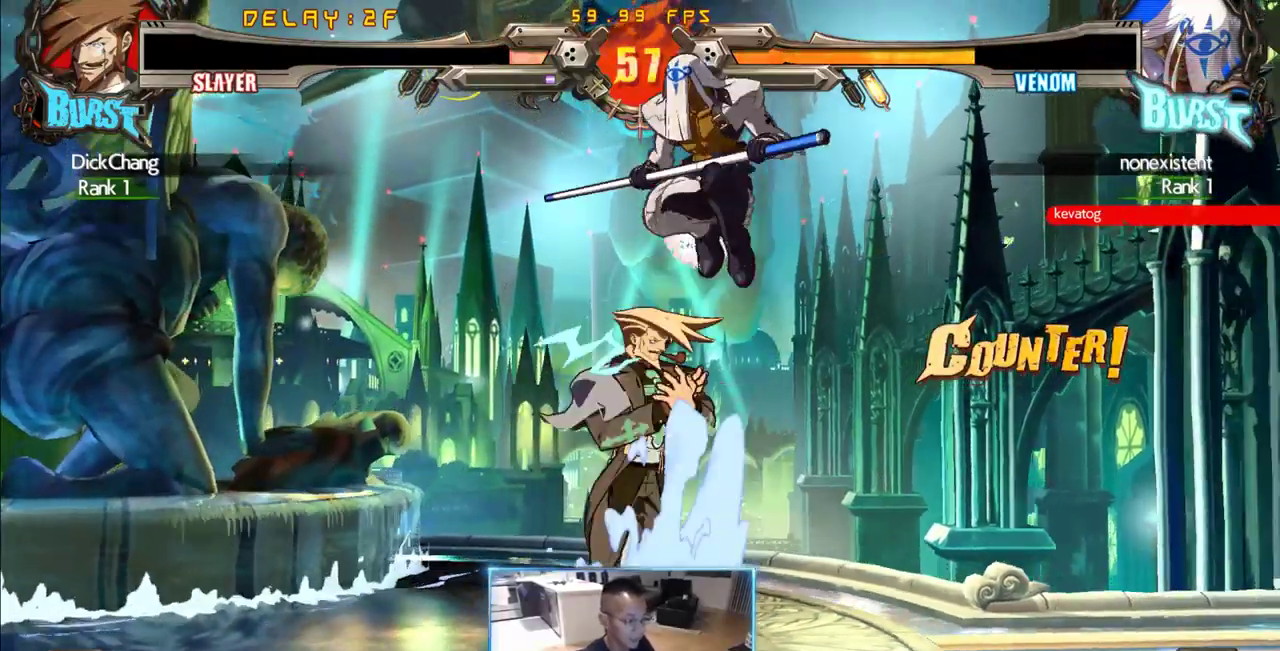
{"dt_ms": 500, "buttons": ["DPAD_DOWN", "DPAD_LEFT"], "events": [[233, "DPAD_LEFT", "down"], [433, "DPAD_DOWN", "down"]]}
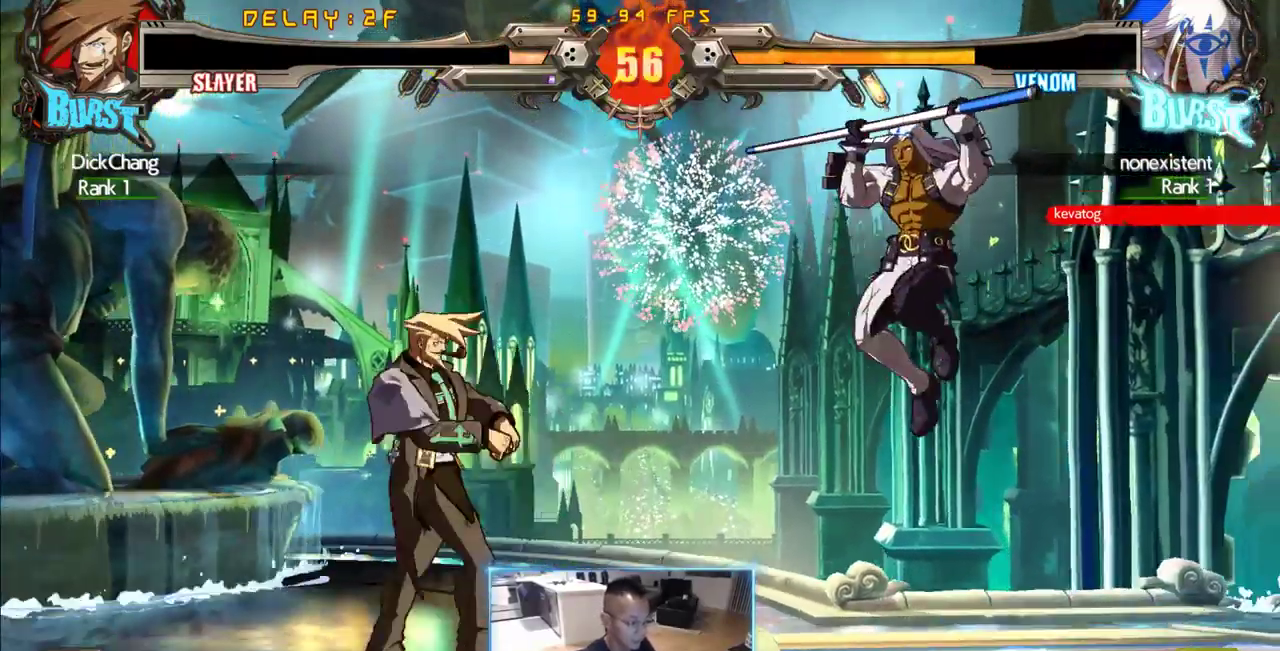
{"dt_ms": 500, "buttons": ["DPAD_DOWN", "DPAD_LEFT"], "events": []}
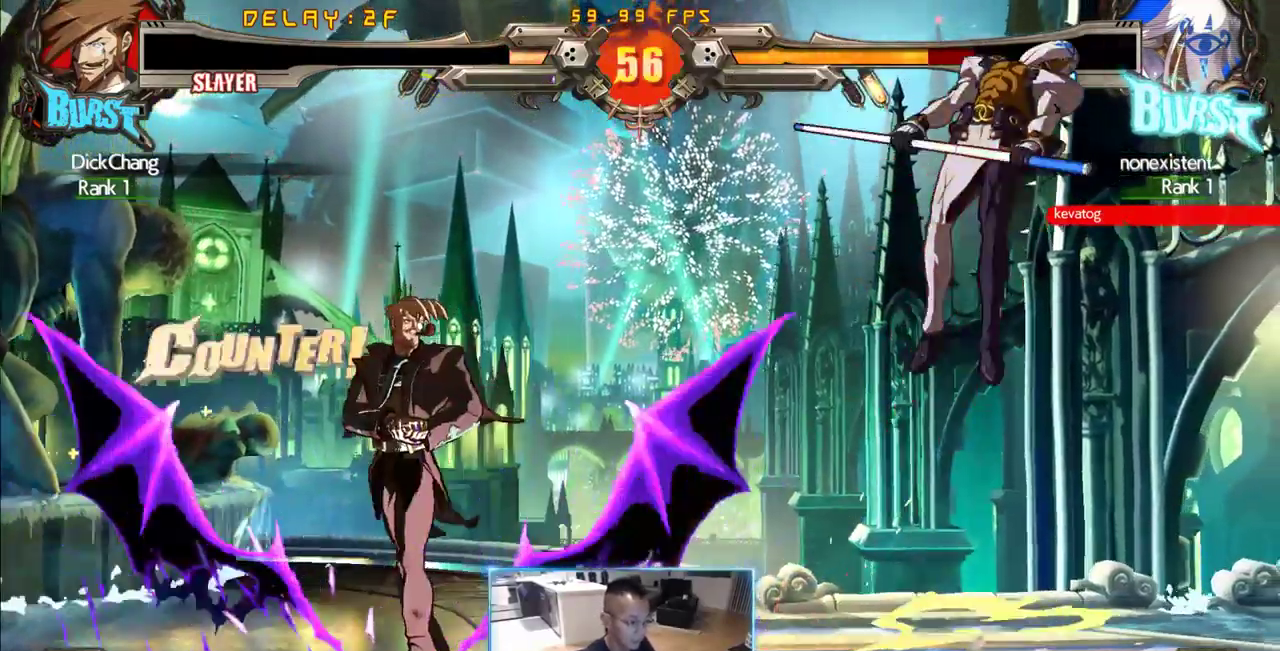
{"dt_ms": 500, "buttons": ["DPAD_RIGHT"], "events": [[233, "DPAD_DOWN", "up"], [233, "DPAD_LEFT", "up"], [317, "DPAD_RIGHT", "down"]]}
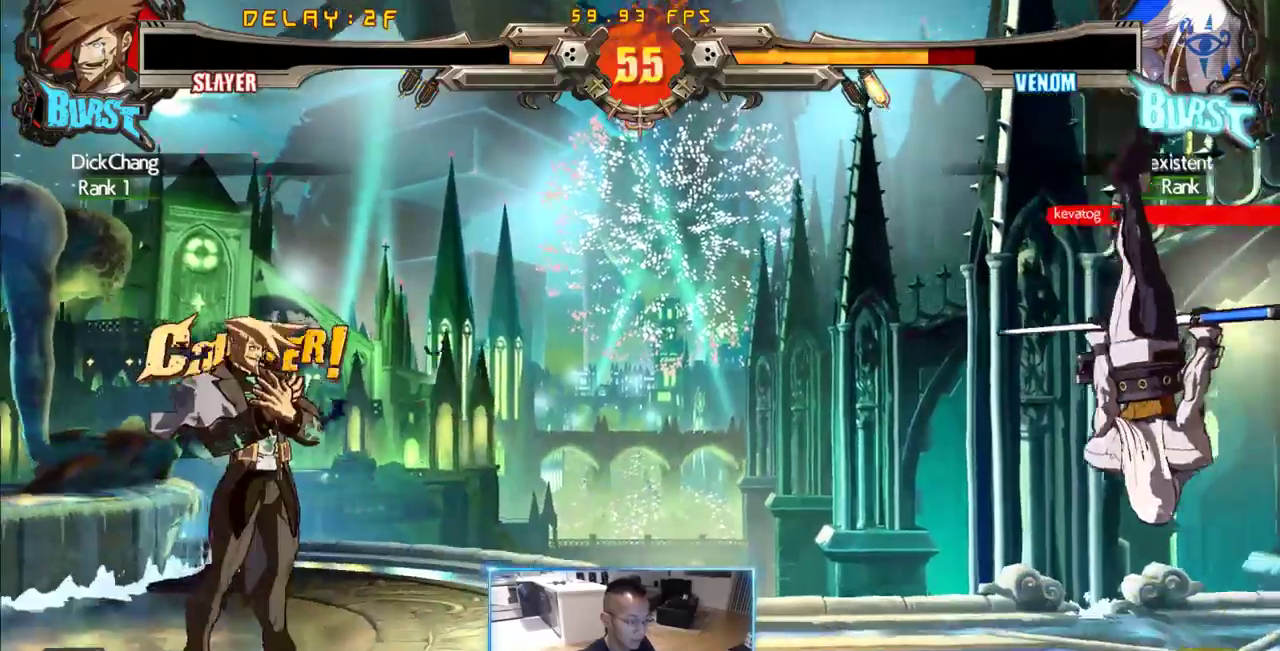
{"dt_ms": 500, "buttons": ["DPAD_RIGHT"], "events": []}
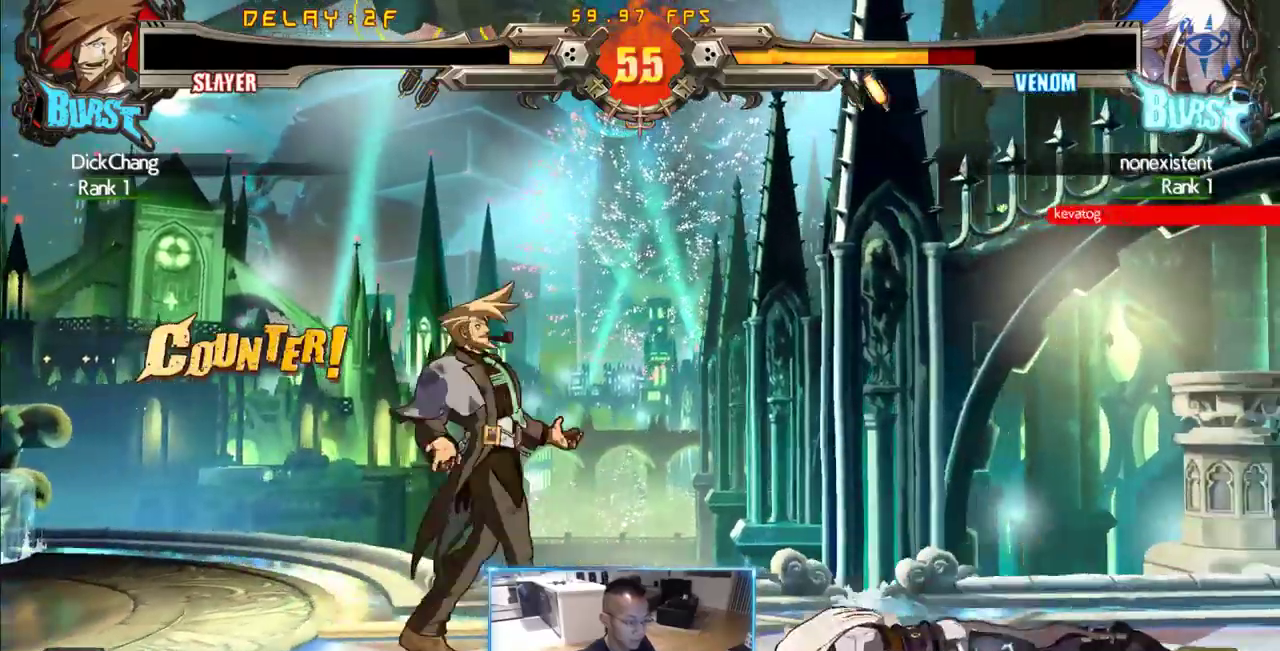
{"dt_ms": 500, "buttons": [], "events": [[67, "DPAD_RIGHT", "up"], [300, "DPAD_RIGHT", "down"], [350, "DPAD_RIGHT", "up"]]}
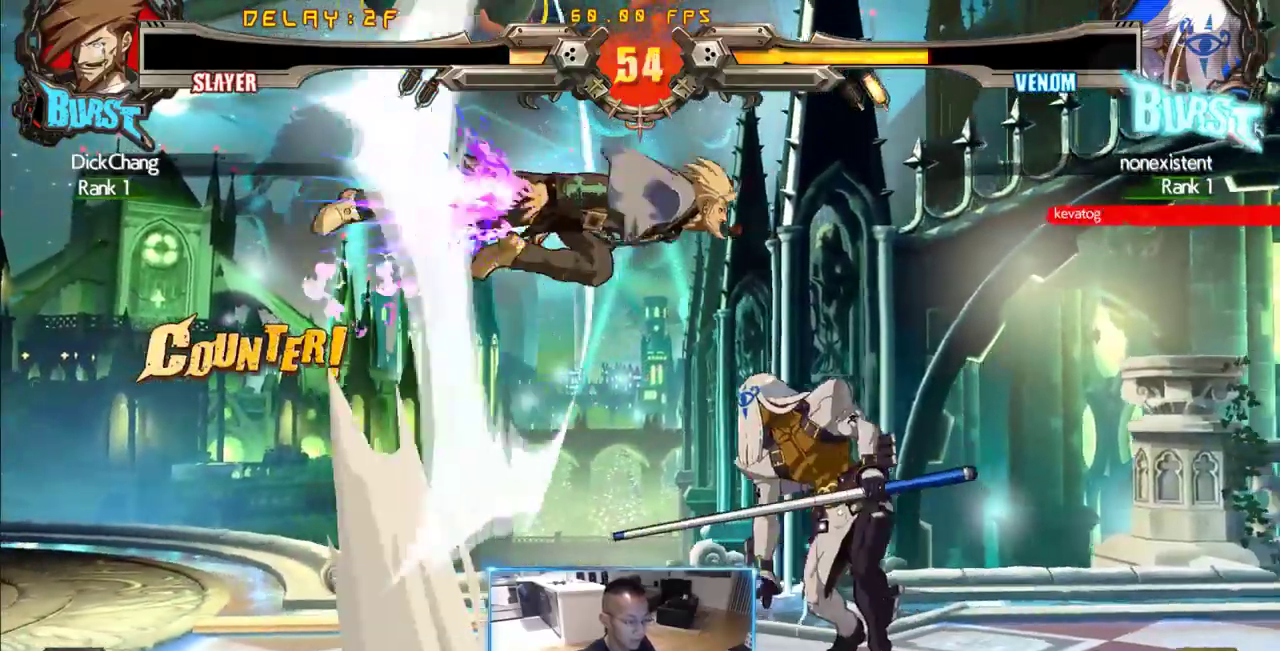
{"dt_ms": 500, "buttons": [], "events": []}
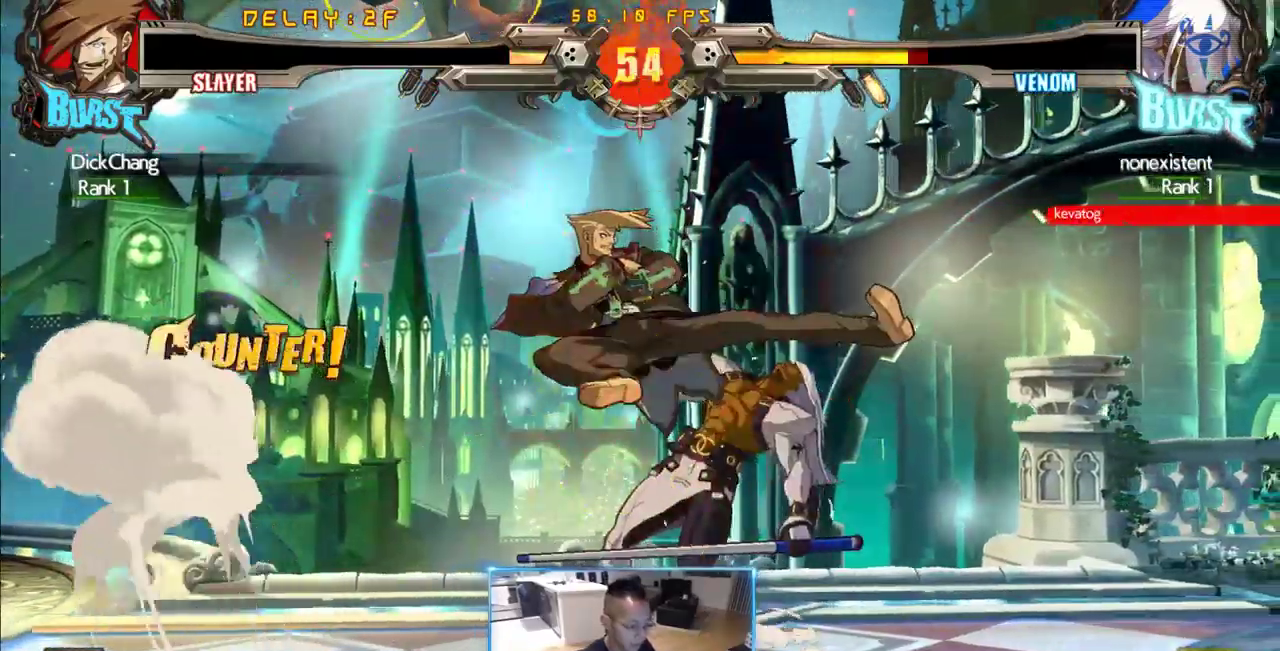
{"dt_ms": 1000, "buttons": [], "events": [[200, "DPAD_DOWN", "down"], [333, "DPAD_RIGHT", "down"], [383, "DPAD_DOWN", "up"], [433, "DPAD_RIGHT", "up"]]}